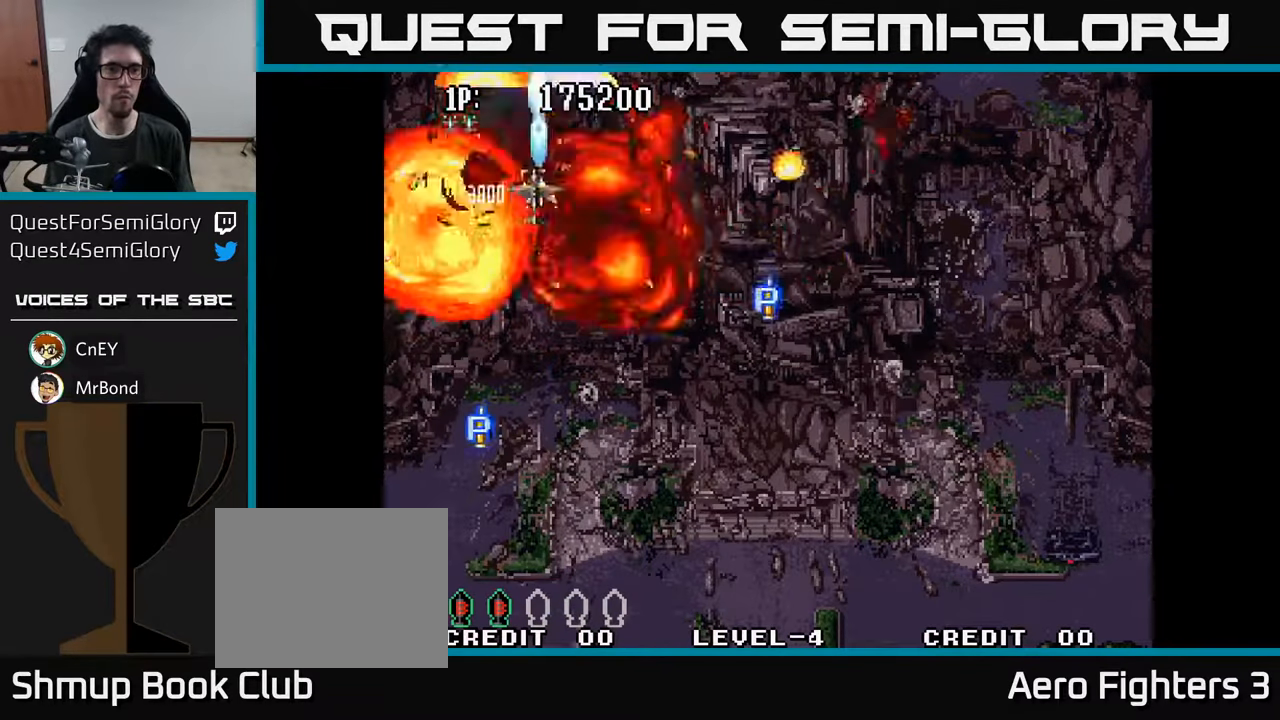
Gameplay with a controller (Xbox layout); each line is a JSON object with the inputs held at the frame after it. "events" lists button and stick changes between this image and that frame as [ms after this image, input, new state], when the widget could be followed in between.
{"buttons": ["DPAD_DOWN", "DPAD_RIGHT"], "left_stick": "center", "right_stick": "center", "events": [[84, "A", "up"], [100, "DPAD_UP", "up"], [150, "A", "down"], [250, "DPAD_DOWN", "down"], [284, "A", "up"], [300, "DPAD_LEFT", "up"], [350, "A", "down"], [367, "DPAD_RIGHT", "down"], [500, "A", "up"]]}
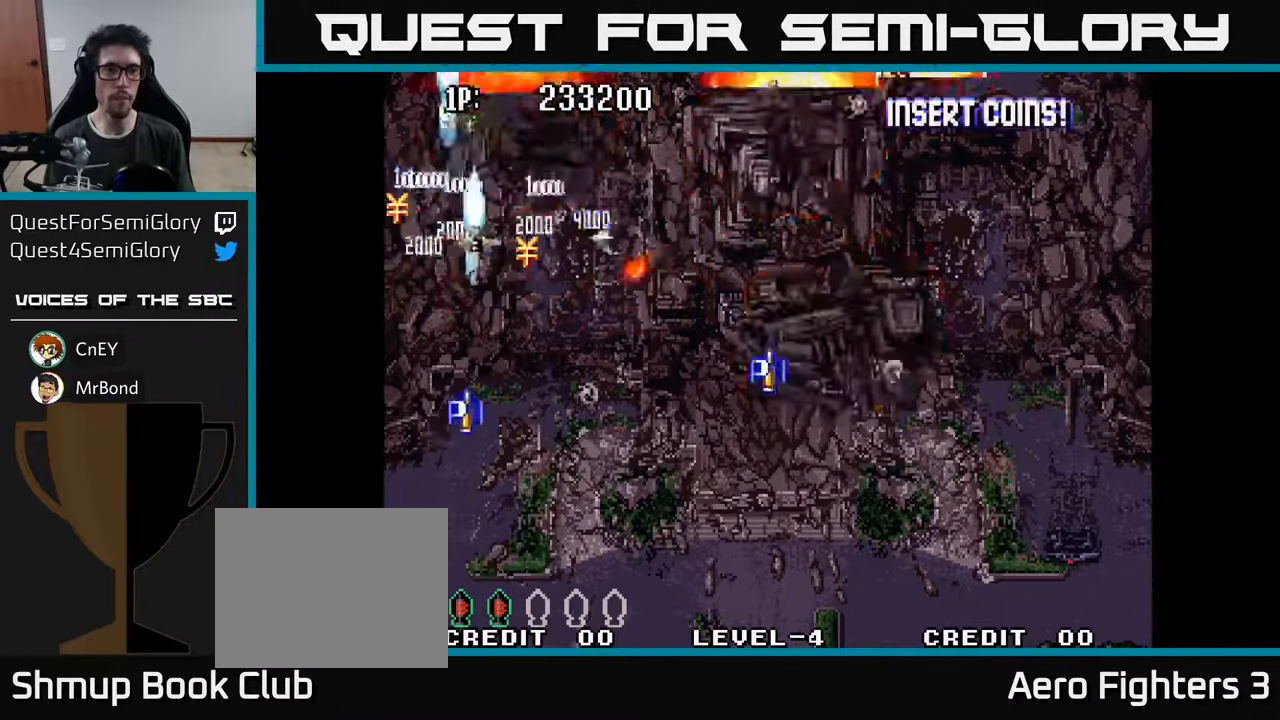
{"buttons": ["A", "DPAD_DOWN", "DPAD_LEFT"], "left_stick": "center", "right_stick": "center", "events": [[17, "DPAD_DOWN", "up"], [50, "A", "down"], [184, "A", "up"], [184, "DPAD_DOWN", "down"], [200, "DPAD_RIGHT", "up"], [234, "A", "down"], [300, "DPAD_RIGHT", "down"], [384, "A", "up"], [384, "DPAD_RIGHT", "up"], [417, "DPAD_LEFT", "down"], [434, "A", "down"]]}
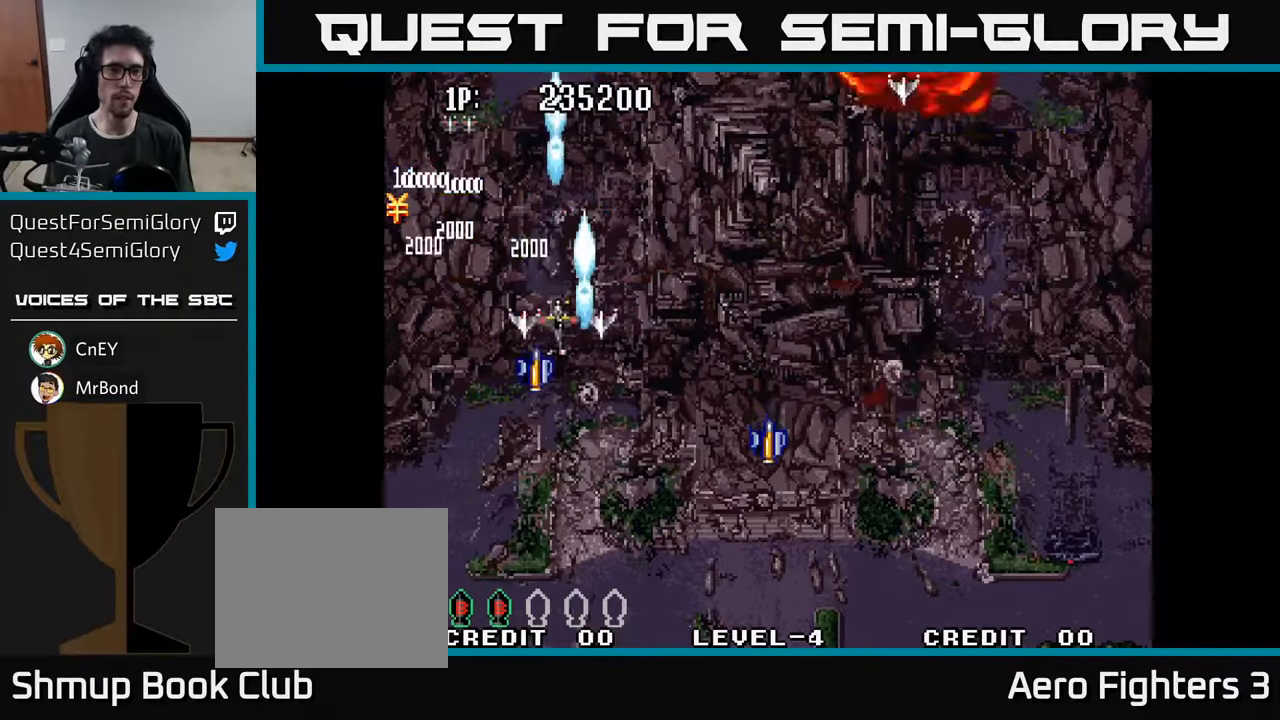
{"buttons": ["DPAD_DOWN", "DPAD_RIGHT"], "left_stick": "center", "right_stick": "center", "events": [[17, "DPAD_LEFT", "up"], [34, "DPAD_RIGHT", "down"], [67, "A", "up"], [117, "A", "down"], [250, "A", "up"], [317, "A", "down"], [450, "A", "up"]]}
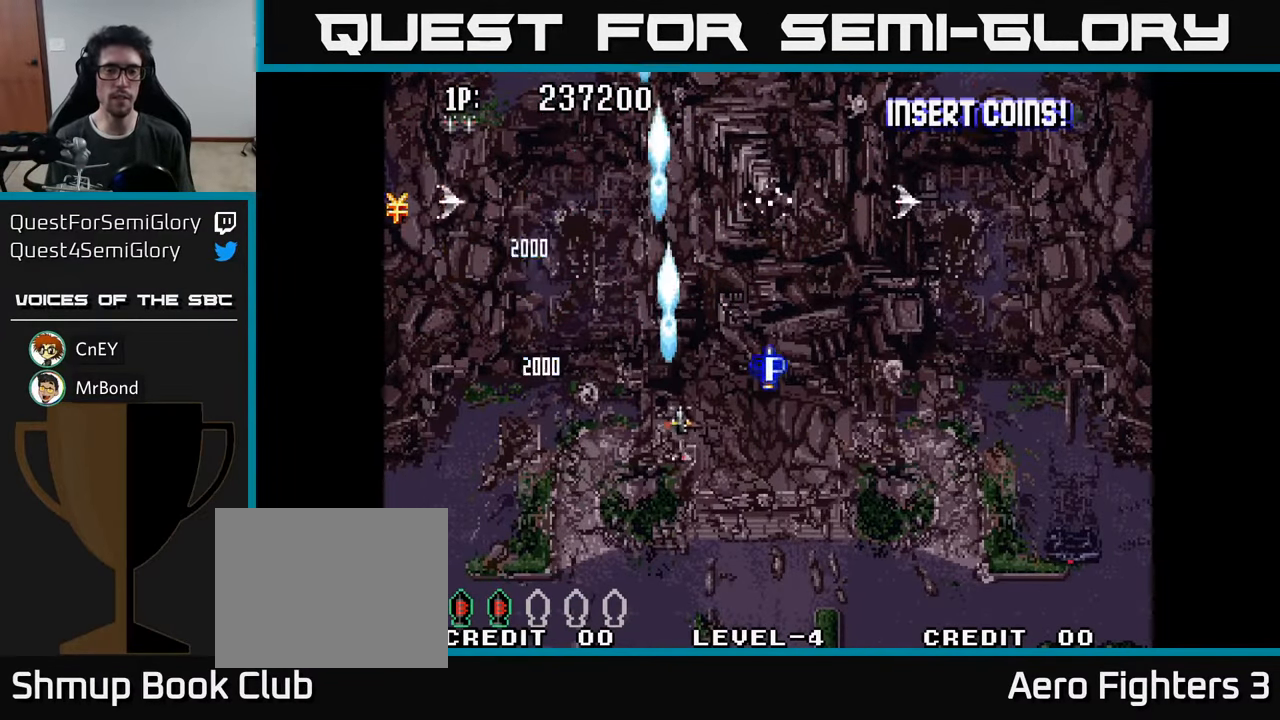
{"buttons": ["A", "DPAD_UP"], "left_stick": "center", "right_stick": "center"}
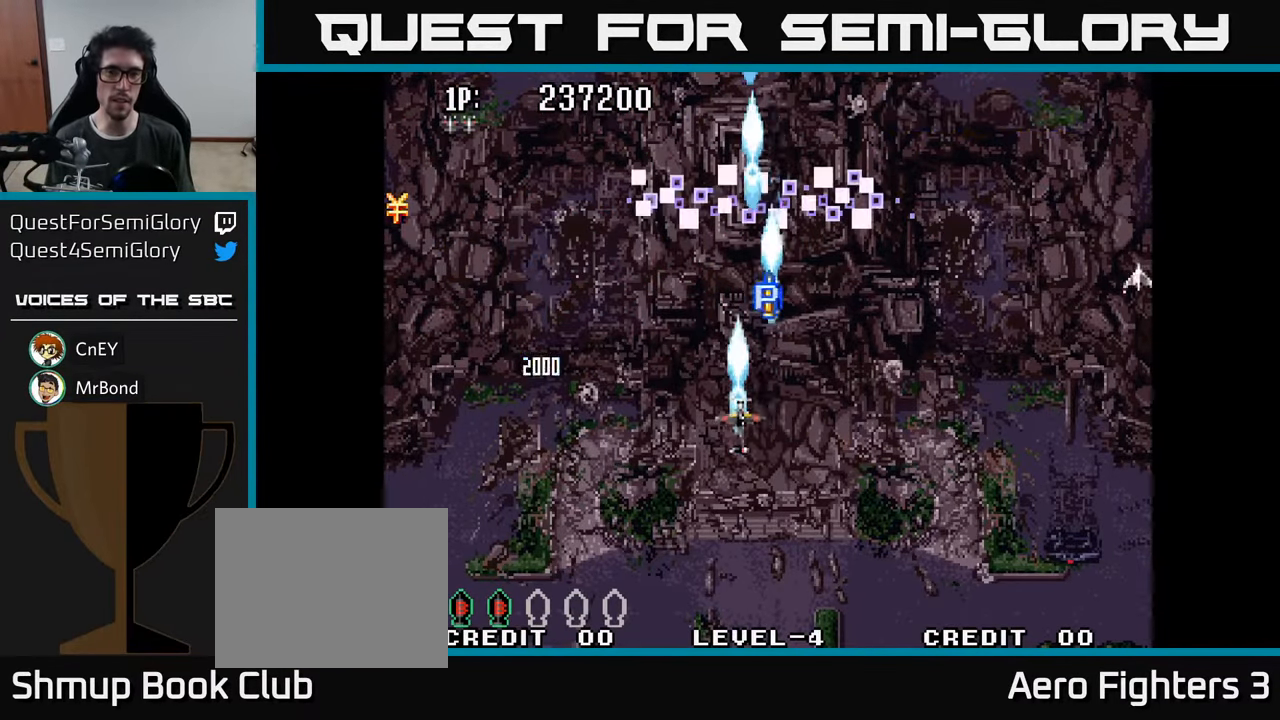
{"buttons": [], "left_stick": "center", "right_stick": "center", "events": [[67, "A", "up"], [117, "DPAD_UP", "up"], [150, "A", "down"], [283, "A", "up"], [333, "A", "down"], [433, "A", "up"]]}
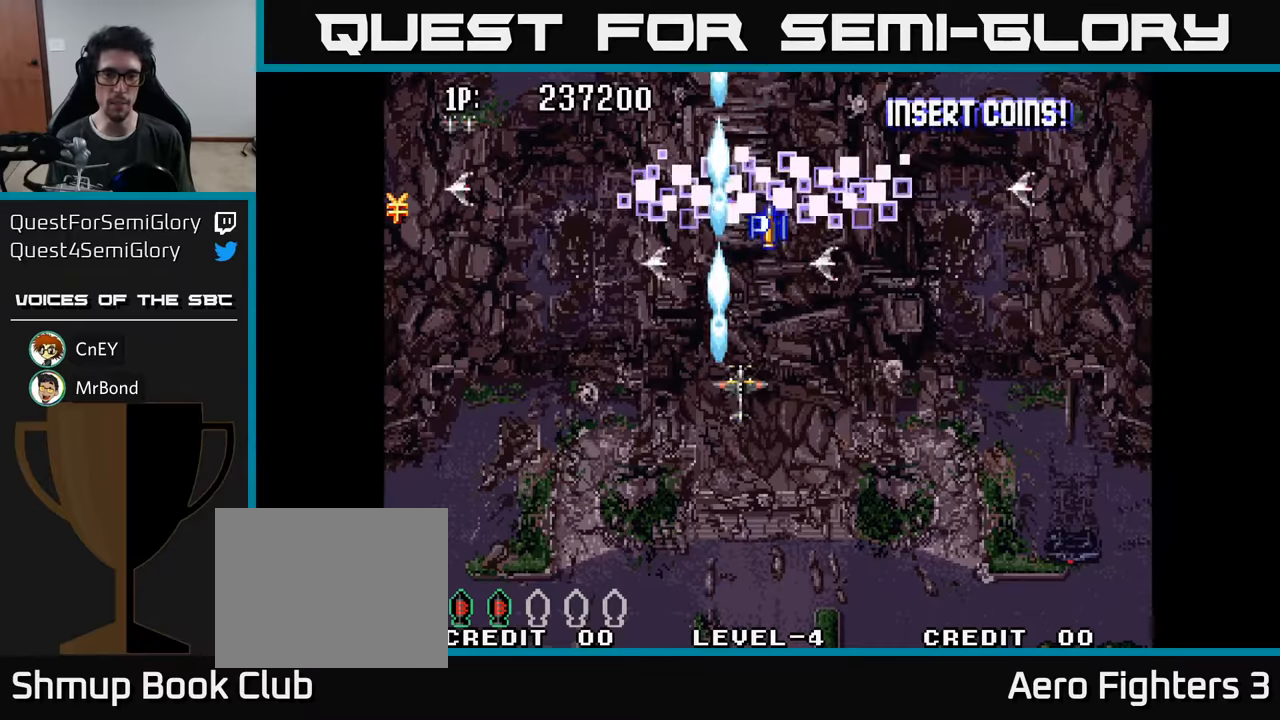
{"buttons": [], "left_stick": "center", "right_stick": "center", "events": [[33, "A", "down"], [133, "A", "up"], [166, "DPAD_DOWN", "down"], [216, "A", "down"], [316, "DPAD_DOWN", "up"], [333, "A", "up"], [416, "A", "down"], [500, "A", "up"]]}
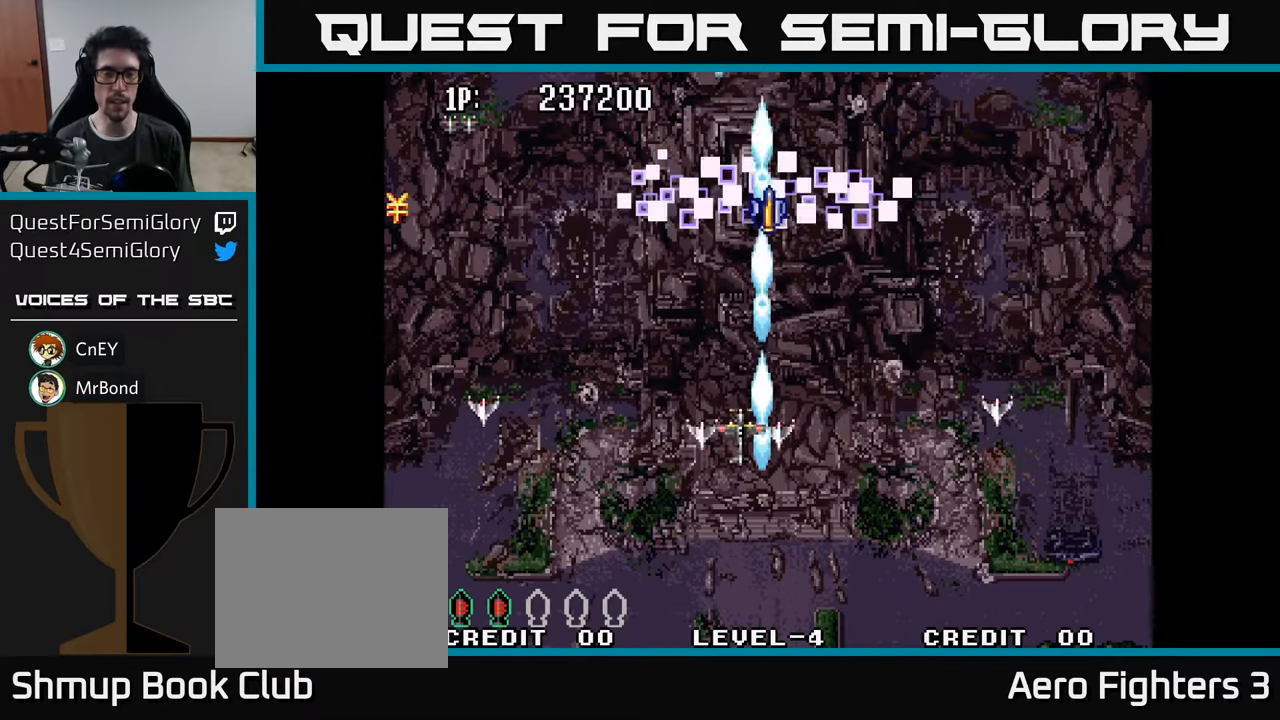
{"buttons": ["A", "DPAD_UP"], "left_stick": "center", "right_stick": "center", "events": [[116, "A", "down"], [116, "DPAD_DOWN", "down"], [183, "A", "up"], [200, "DPAD_DOWN", "up"], [250, "DPAD_LEFT", "down"], [266, "DPAD_UP", "down"], [283, "A", "down"], [366, "A", "up"], [366, "DPAD_LEFT", "up"], [466, "A", "down"]]}
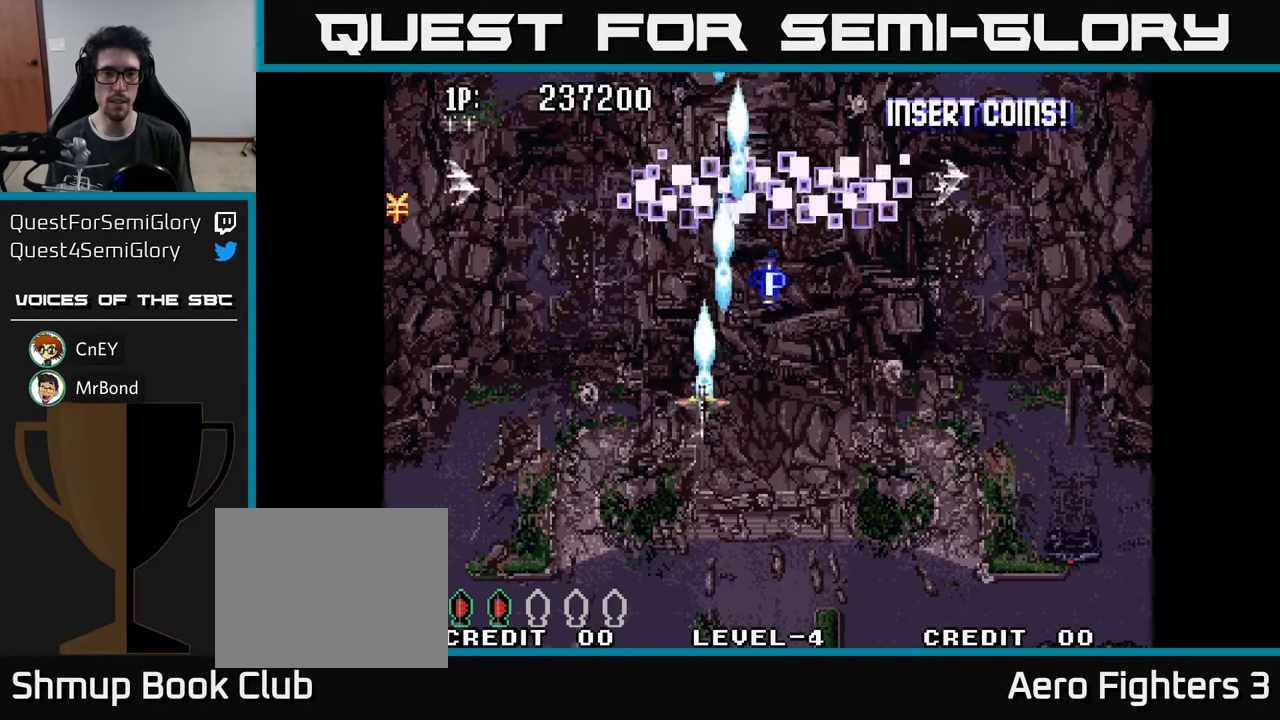
{"buttons": ["DPAD_UP"], "left_stick": "center", "right_stick": "center", "events": [[50, "A", "up"], [150, "A", "down"], [216, "A", "up"], [333, "A", "down"], [333, "DPAD_RIGHT", "down"], [366, "A", "up"], [366, "DPAD_UP", "up"], [483, "DPAD_RIGHT", "up"], [483, "DPAD_UP", "down"]]}
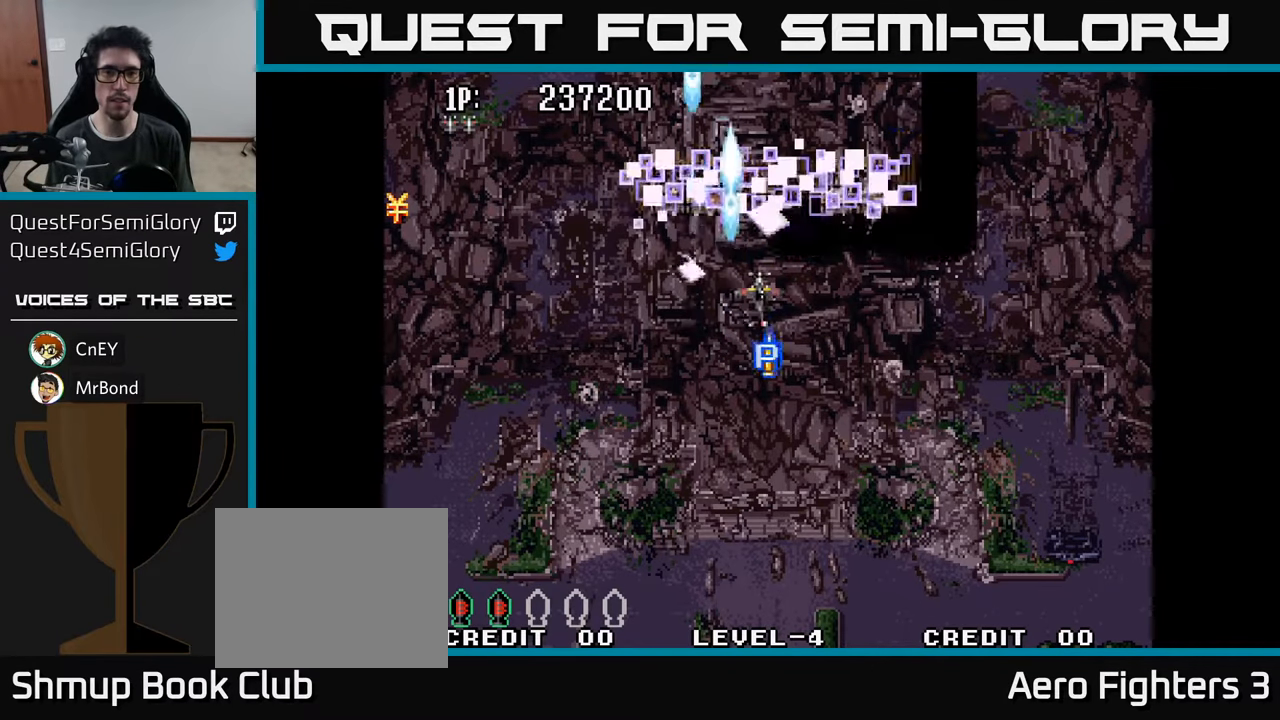
{"buttons": ["DPAD_UP"], "left_stick": "center", "right_stick": "center", "events": []}
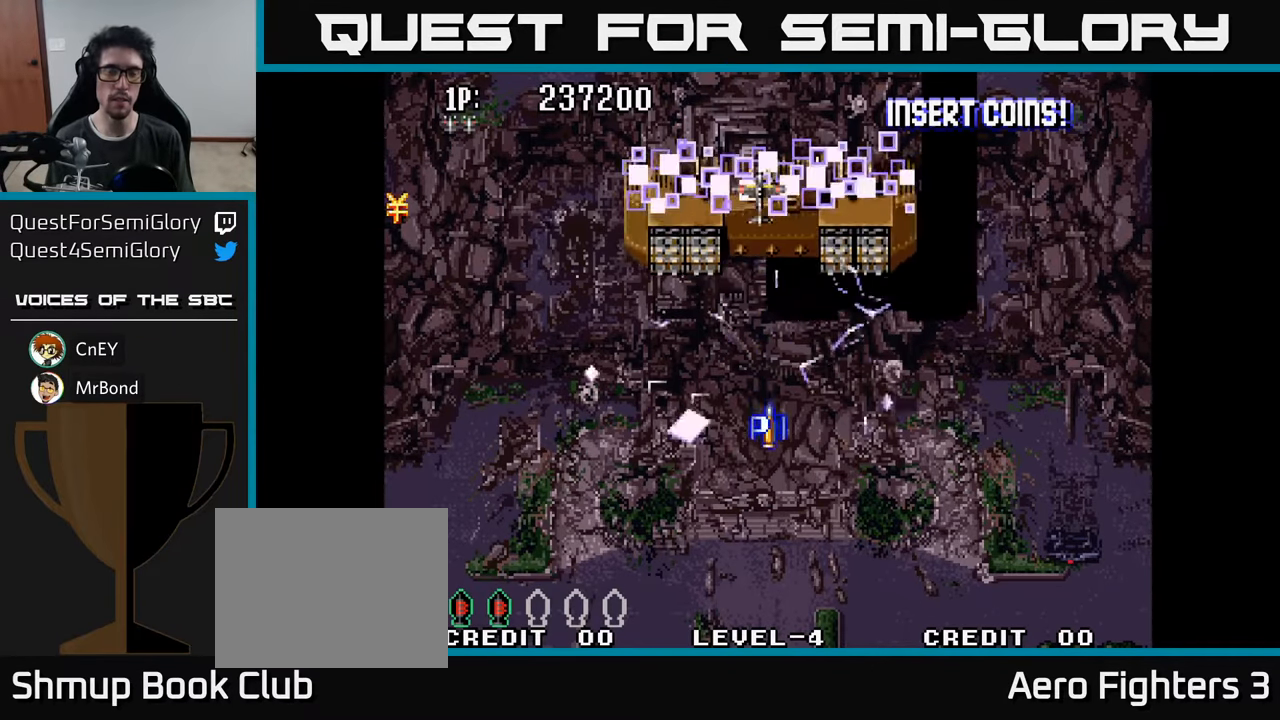
{"buttons": [], "left_stick": "center", "right_stick": "center", "events": [[266, "DPAD_UP", "up"]]}
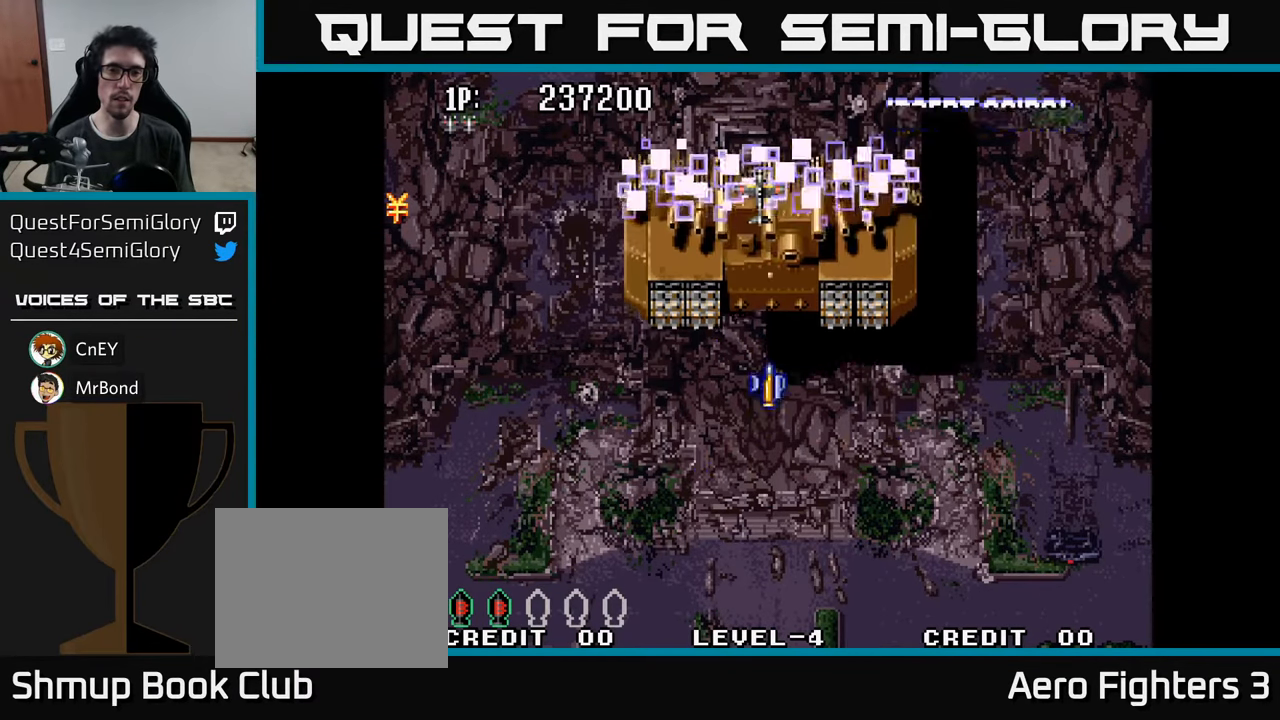
{"buttons": [], "left_stick": "center", "right_stick": "center", "events": []}
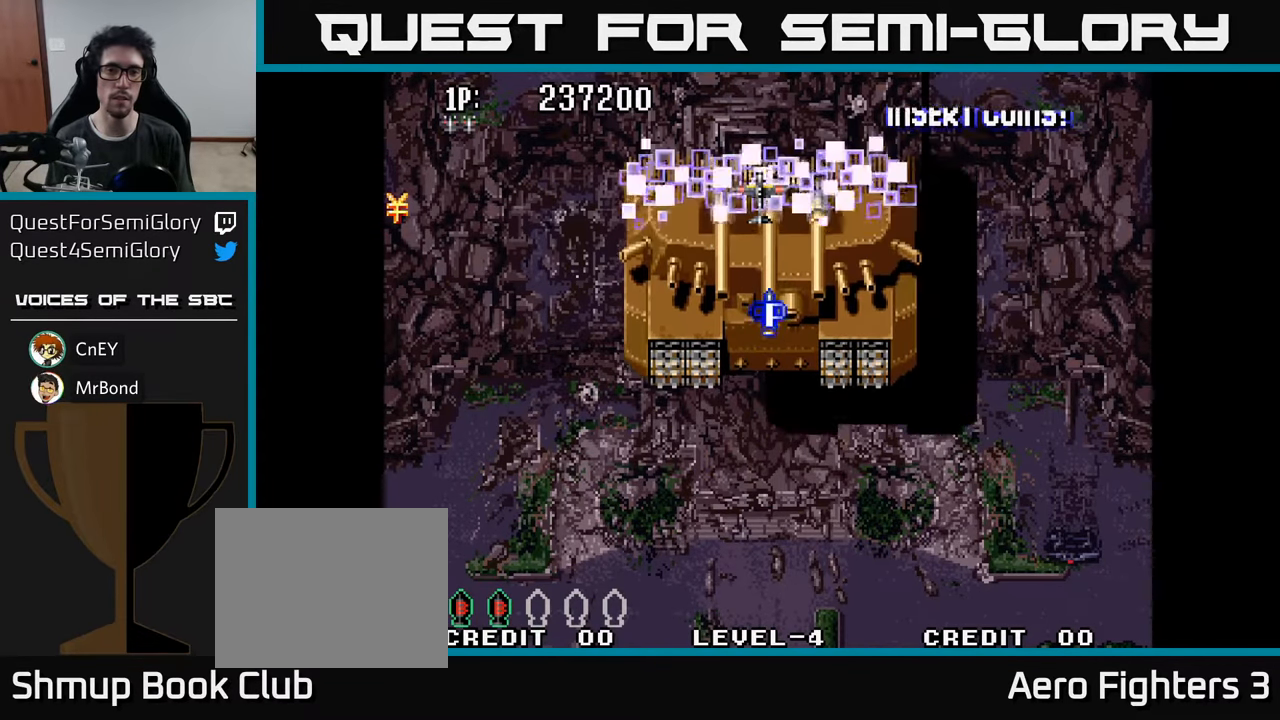
{"buttons": [], "left_stick": "center", "right_stick": "center", "events": [[333, "DPAD_LEFT", "down"], [483, "DPAD_LEFT", "up"]]}
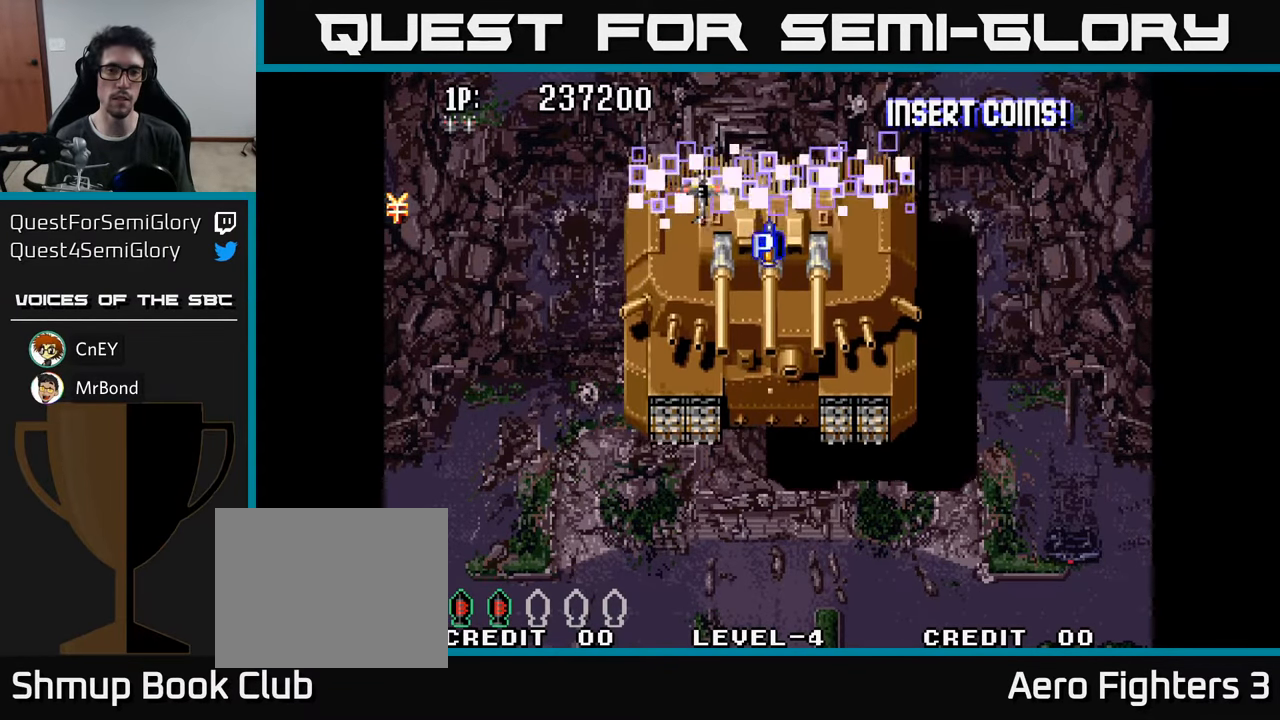
{"buttons": [], "left_stick": "center", "right_stick": "center", "events": []}
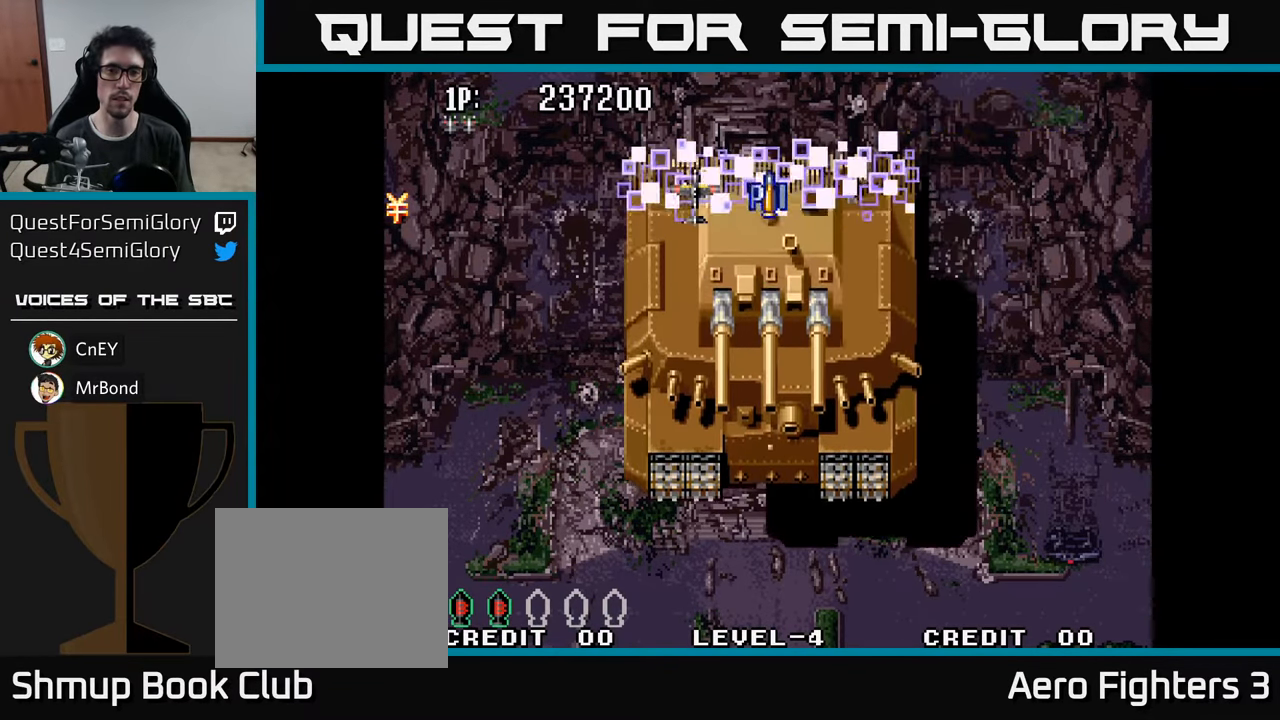
{"buttons": ["DPAD_RIGHT"], "left_stick": "center", "right_stick": "center", "events": [[450, "DPAD_RIGHT", "down"]]}
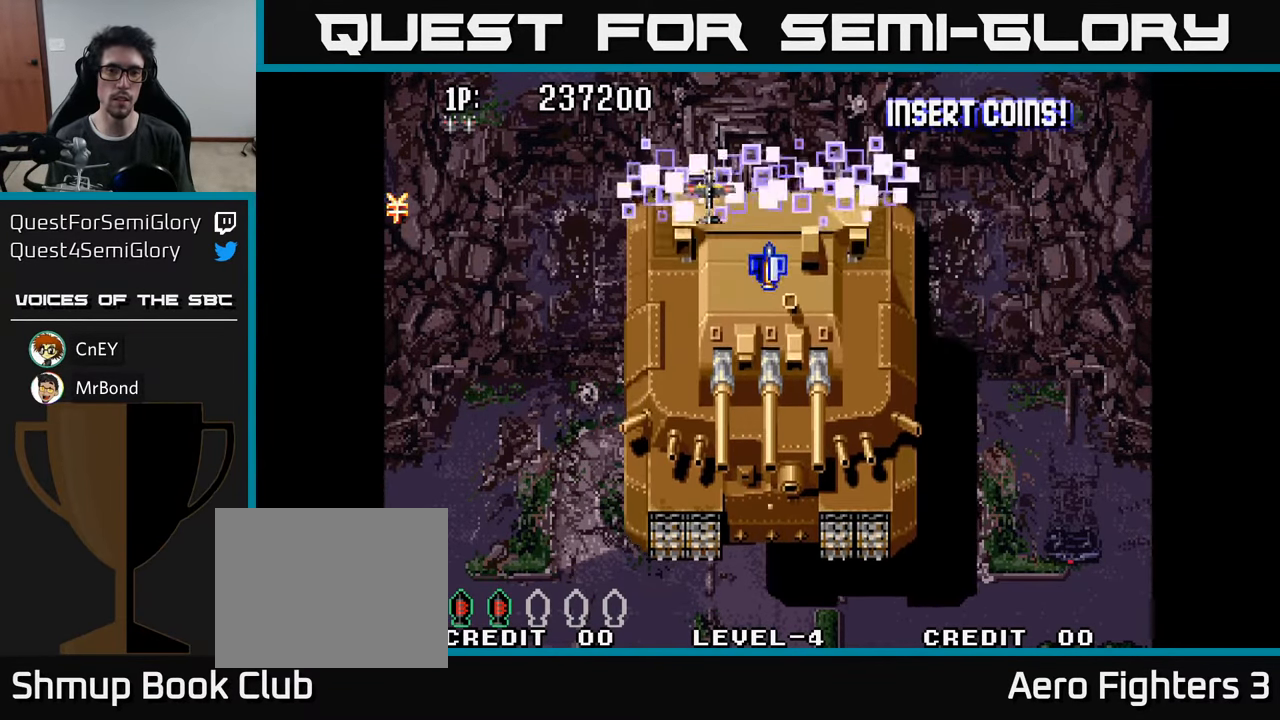
{"buttons": [], "left_stick": "center", "right_stick": "center", "events": [[216, "DPAD_RIGHT", "up"]]}
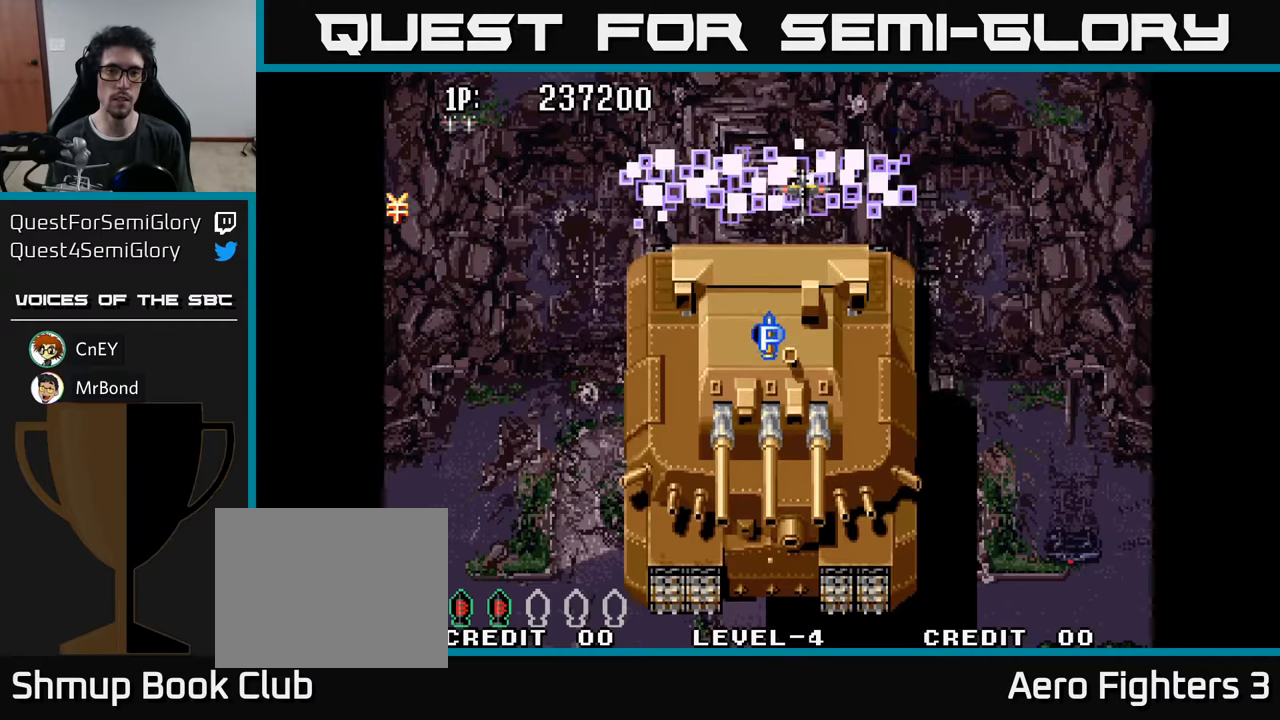
{"buttons": [], "left_stick": "center", "right_stick": "center", "events": [[167, "DPAD_LEFT", "down"], [250, "DPAD_LEFT", "up"]]}
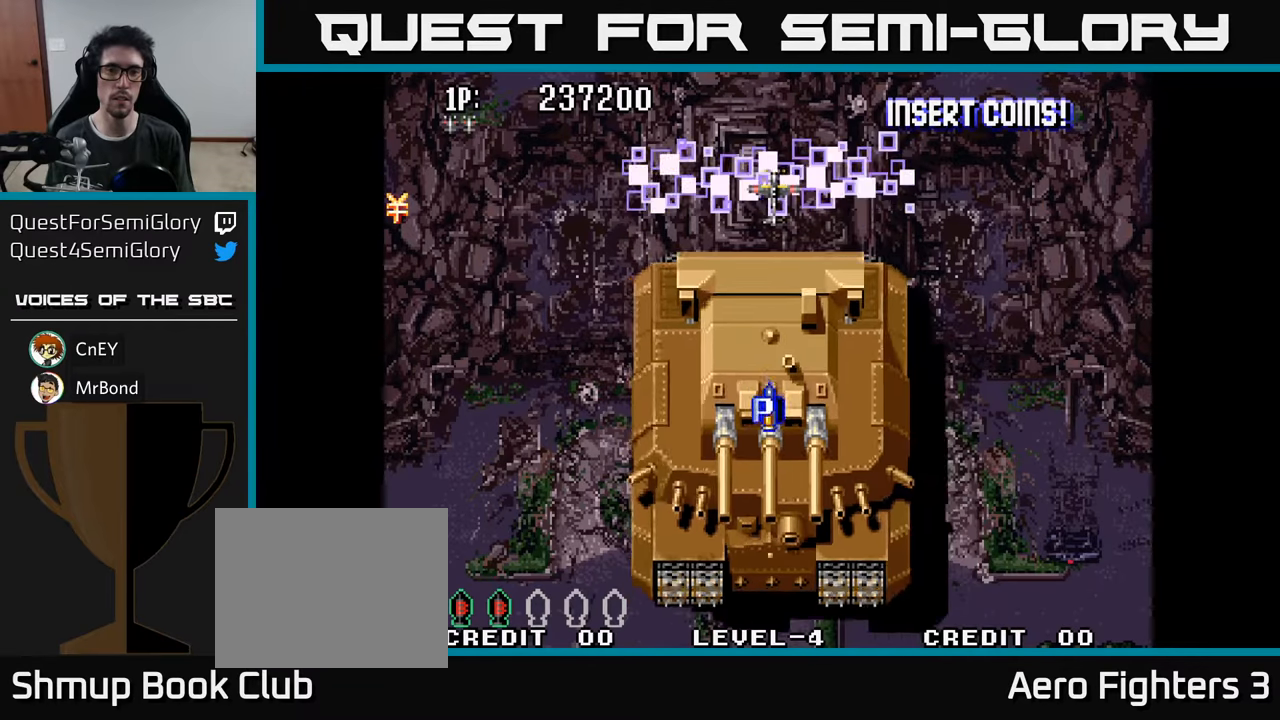
{"buttons": [], "left_stick": "center", "right_stick": "center", "events": []}
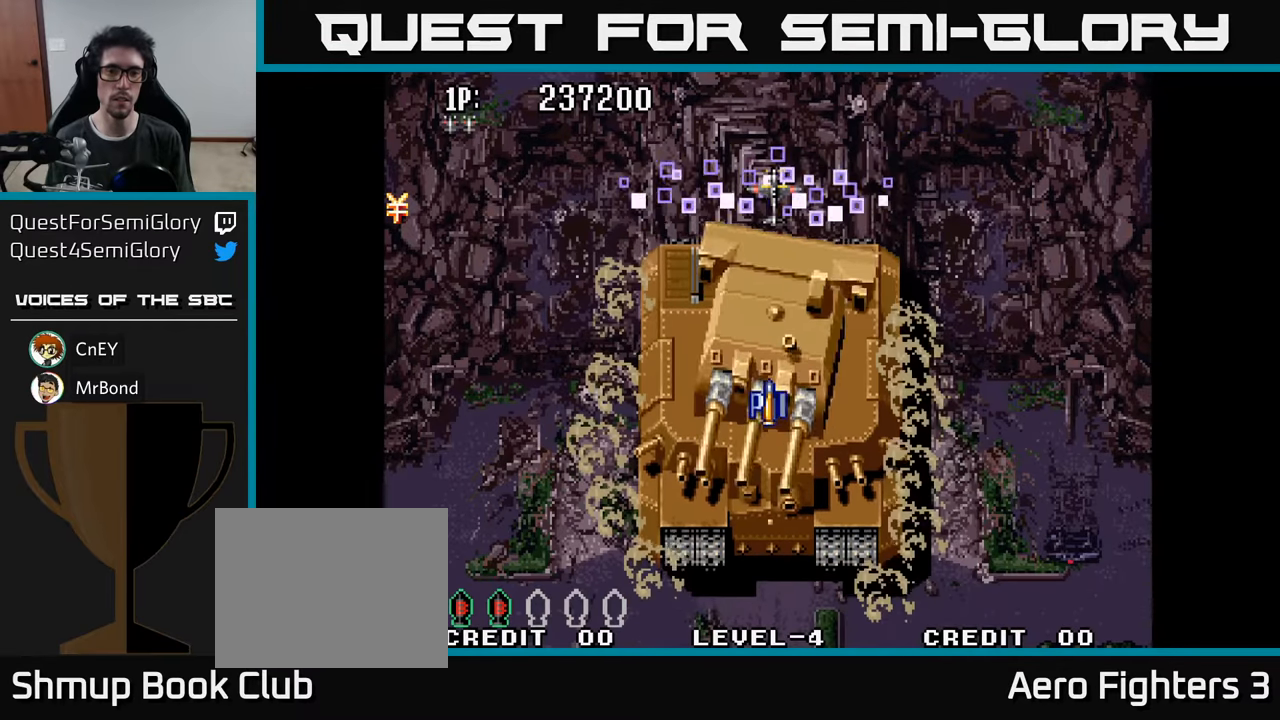
{"buttons": [], "left_stick": "center", "right_stick": "center", "events": []}
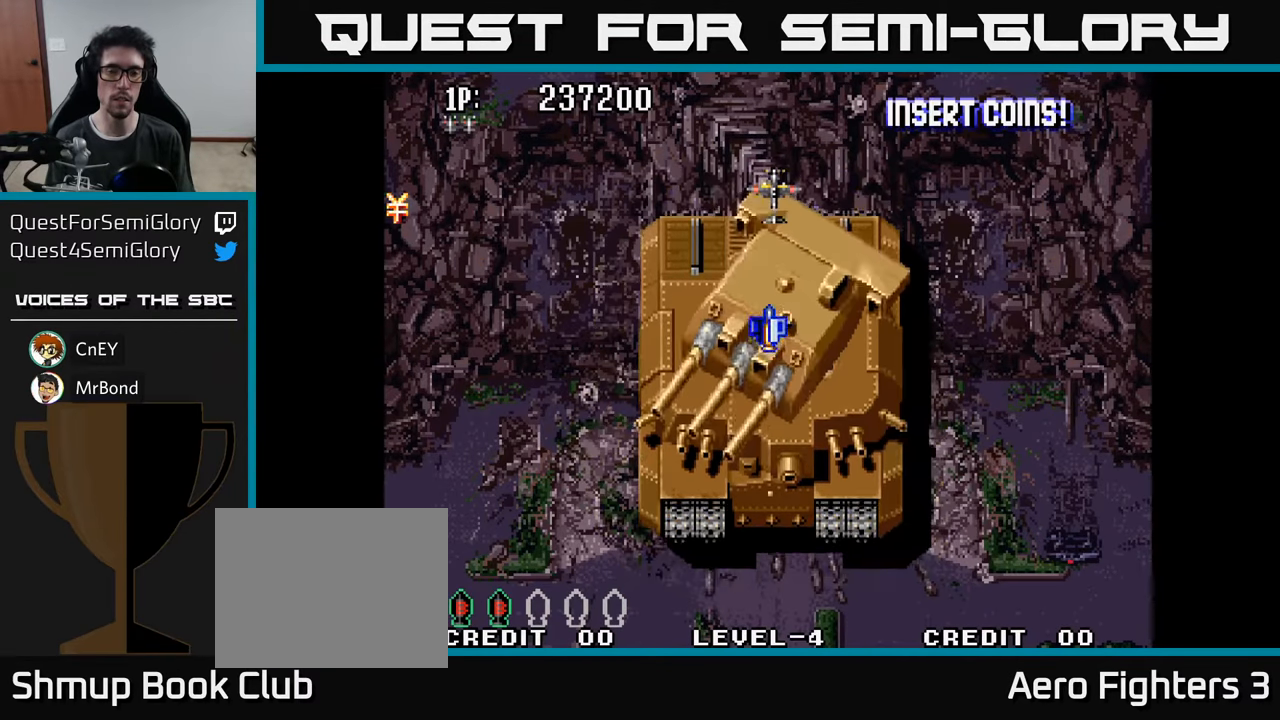
{"buttons": [], "left_stick": "center", "right_stick": "center", "events": []}
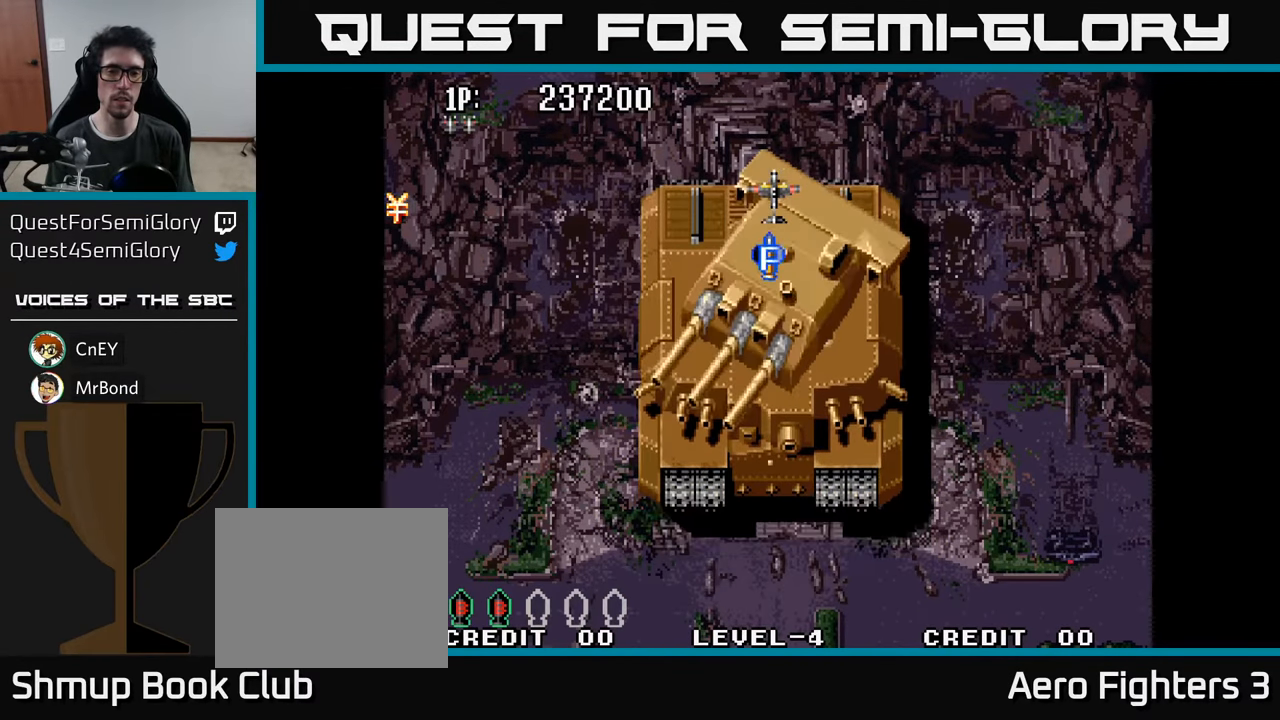
{"buttons": ["DPAD_DOWN"], "left_stick": "center", "right_stick": "center", "events": [[317, "DPAD_DOWN", "down"]]}
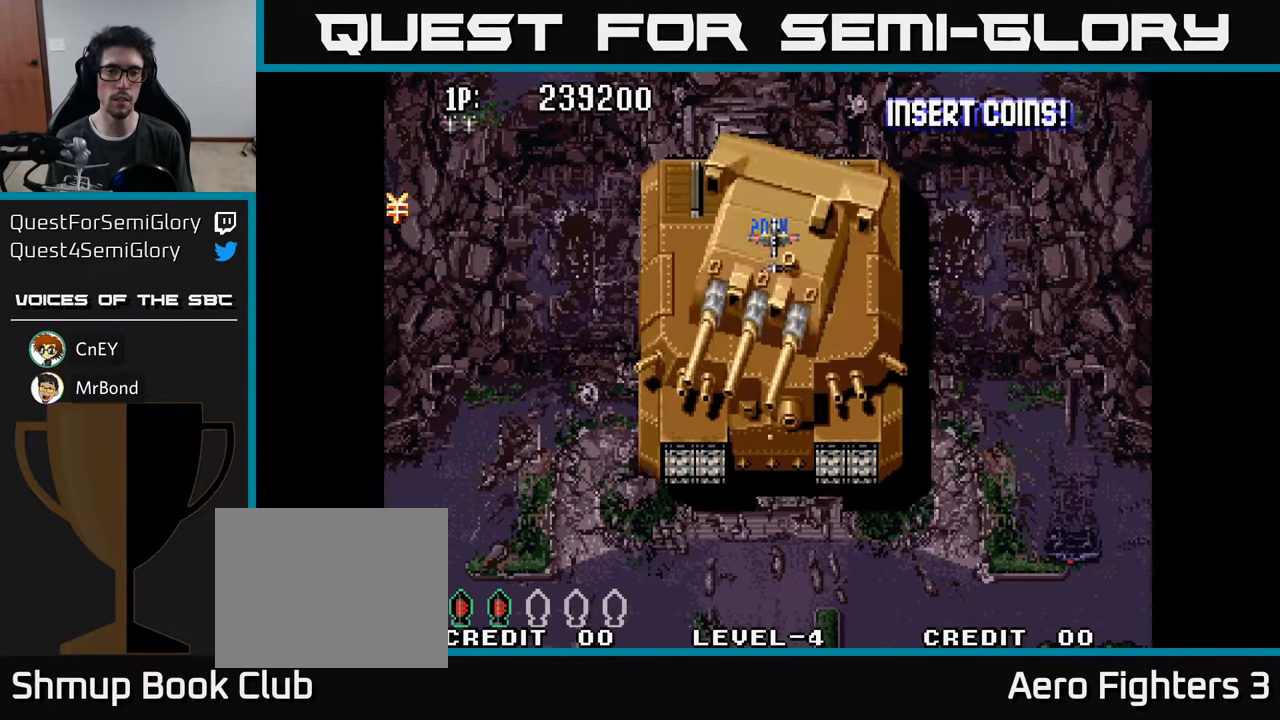
{"buttons": [], "left_stick": "center", "right_stick": "center", "events": [[17, "DPAD_DOWN", "up"]]}
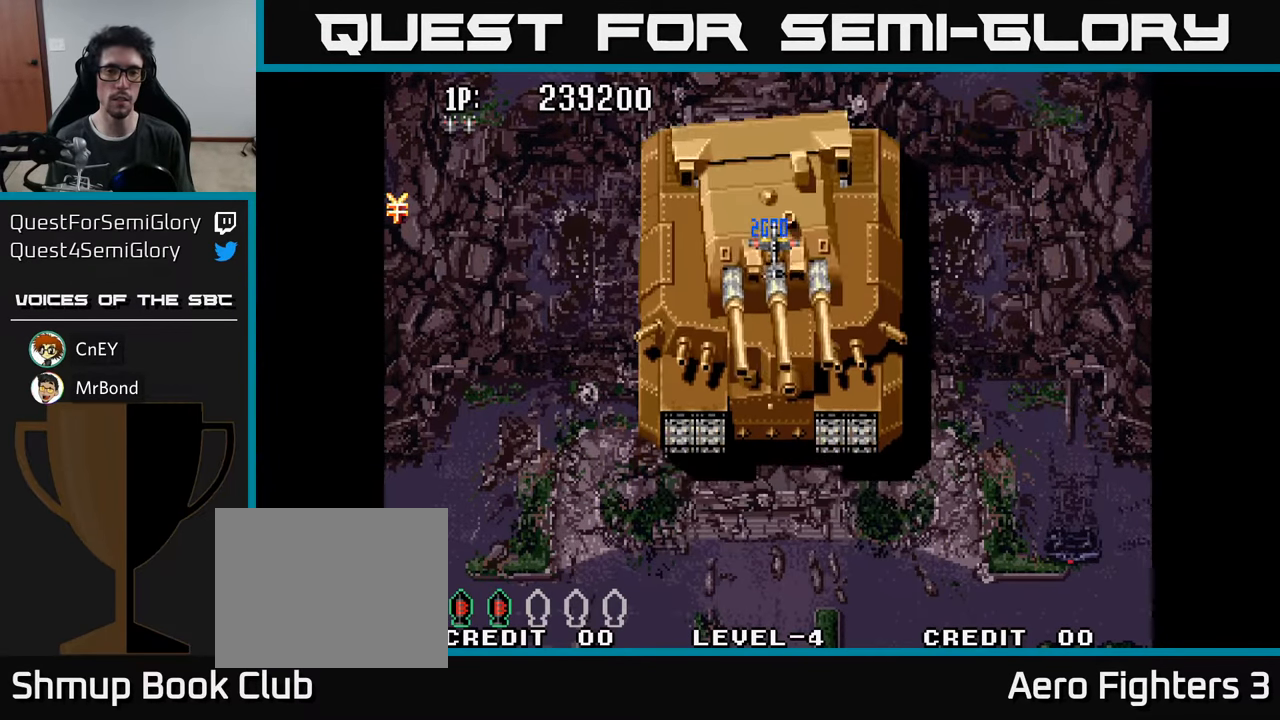
{"buttons": [], "left_stick": "center", "right_stick": "center", "events": []}
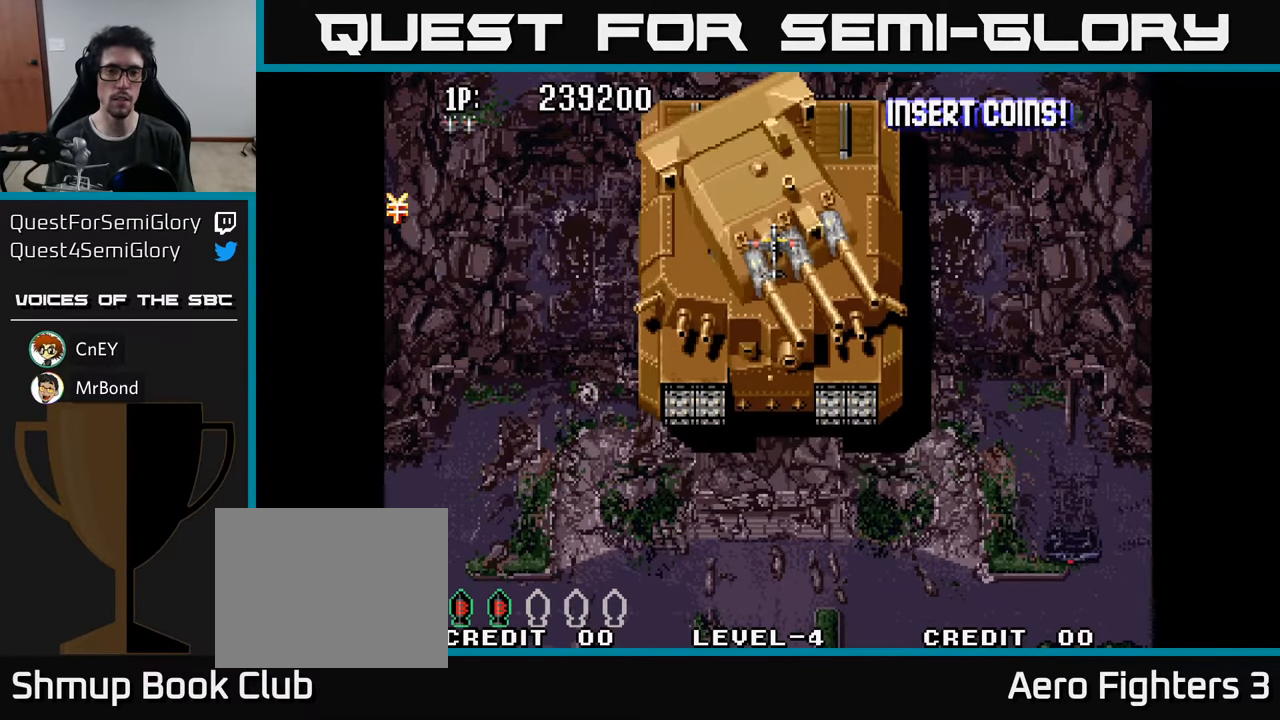
{"buttons": ["DPAD_UP"], "left_stick": "center", "right_stick": "center", "events": [[500, "DPAD_UP", "down"]]}
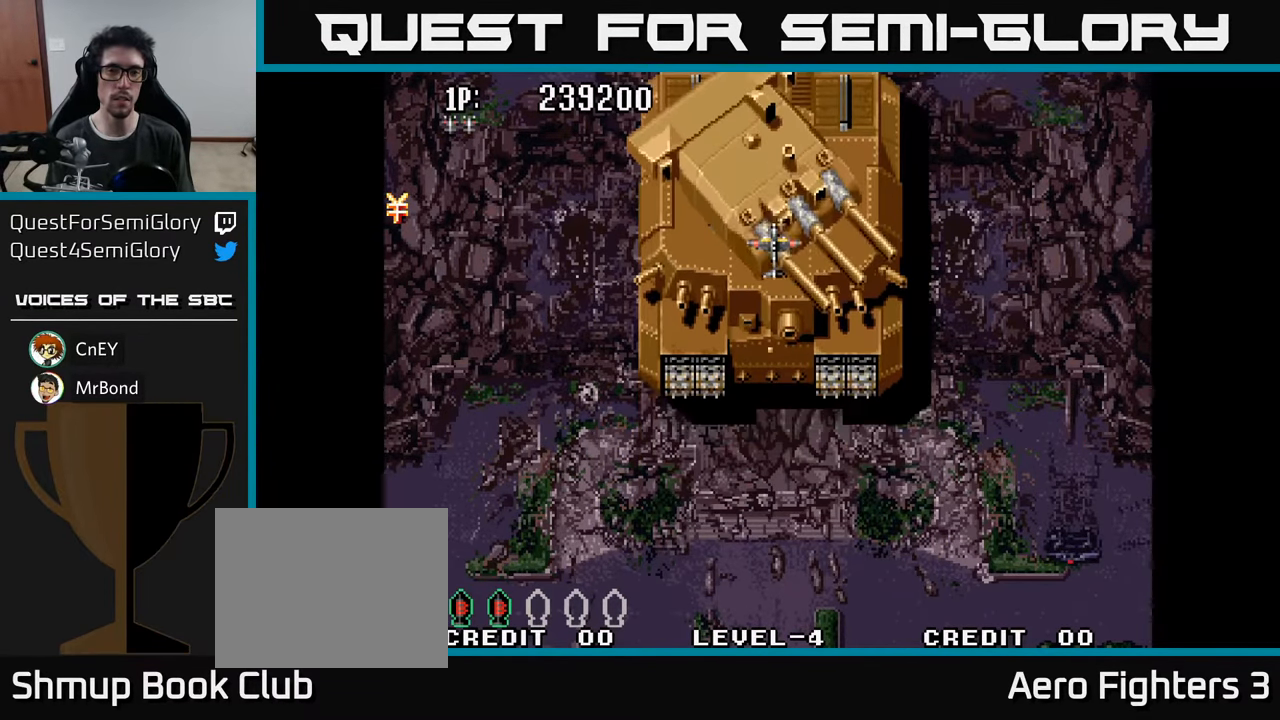
{"buttons": [], "left_stick": "center", "right_stick": "center", "events": [[83, "DPAD_UP", "up"], [283, "A", "down"], [367, "A", "up"], [400, "DPAD_LEFT", "down"], [433, "A", "down"], [433, "DPAD_LEFT", "up"], [500, "A", "up"]]}
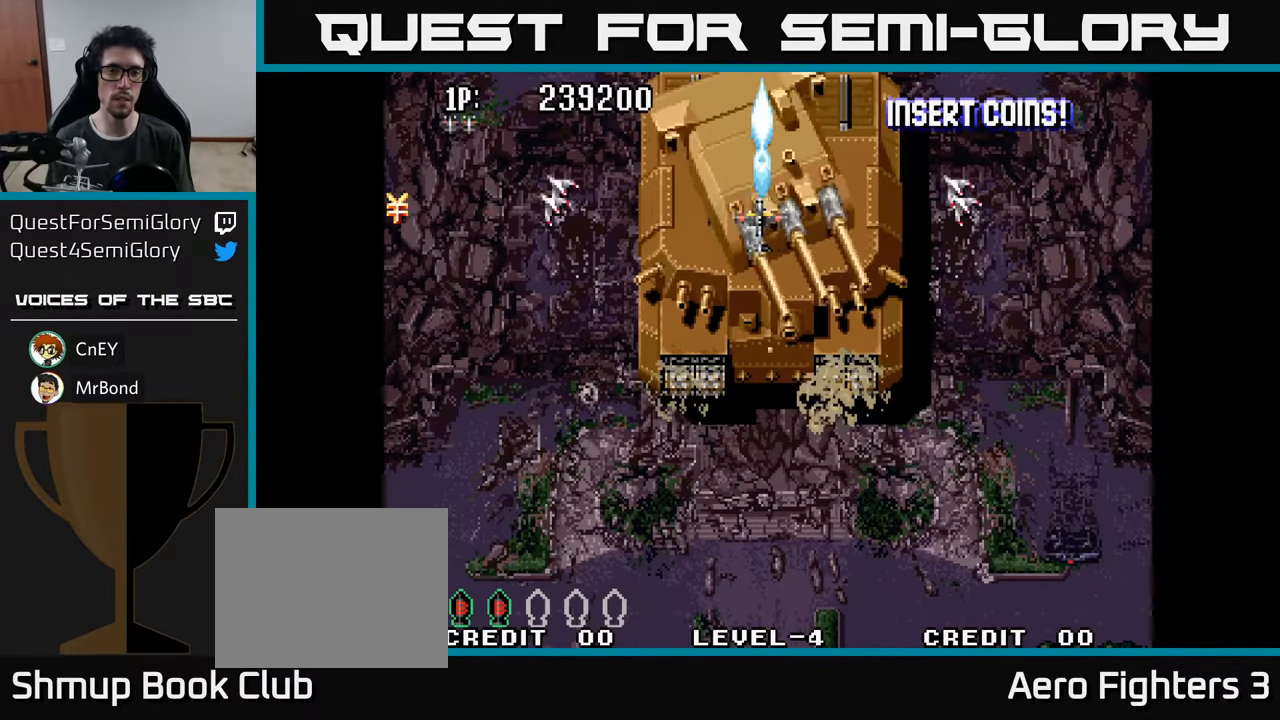
{"buttons": ["A"], "left_stick": "center", "right_stick": "center", "events": [[67, "A", "down"], [150, "A", "up"], [167, "DPAD_DOWN", "down"], [200, "A", "down"], [217, "DPAD_DOWN", "up"], [300, "A", "up"], [367, "A", "down"], [434, "A", "up"], [500, "A", "down"]]}
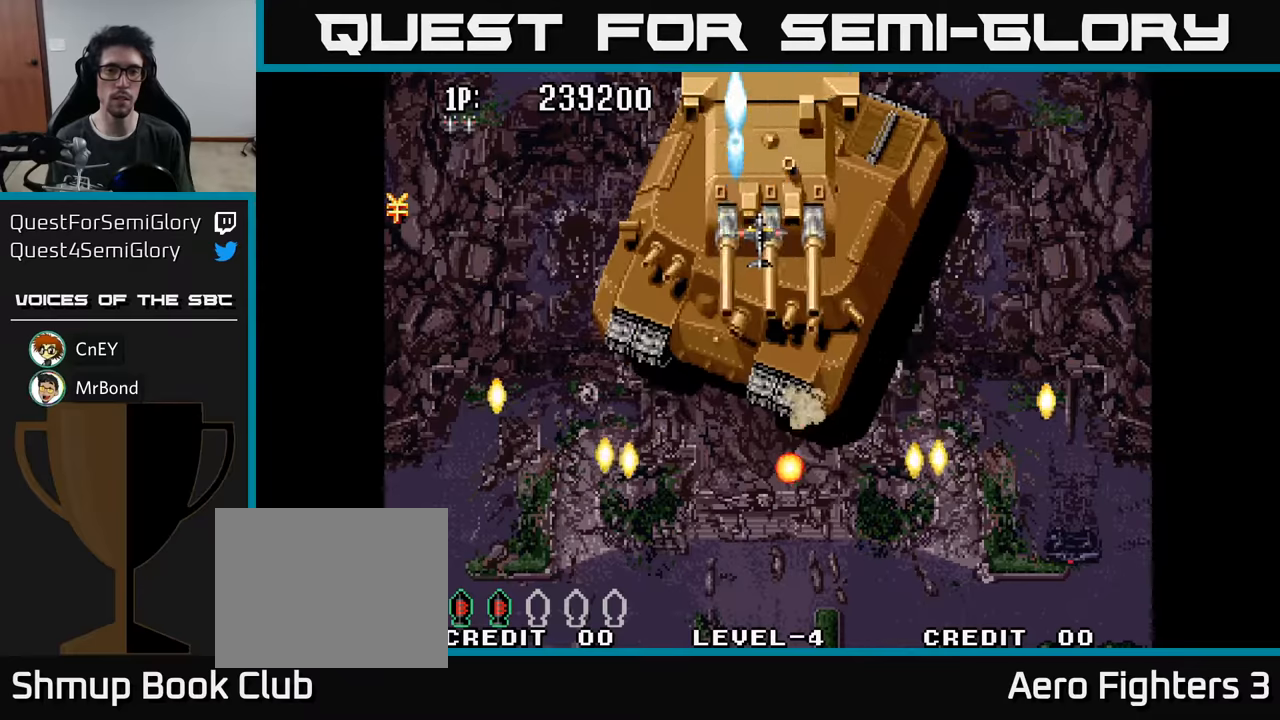
{"buttons": ["A"], "left_stick": "center", "right_stick": "center", "events": [[84, "A", "up"], [167, "A", "down"], [234, "A", "up"], [317, "A", "down"], [384, "A", "up"], [467, "A", "down"]]}
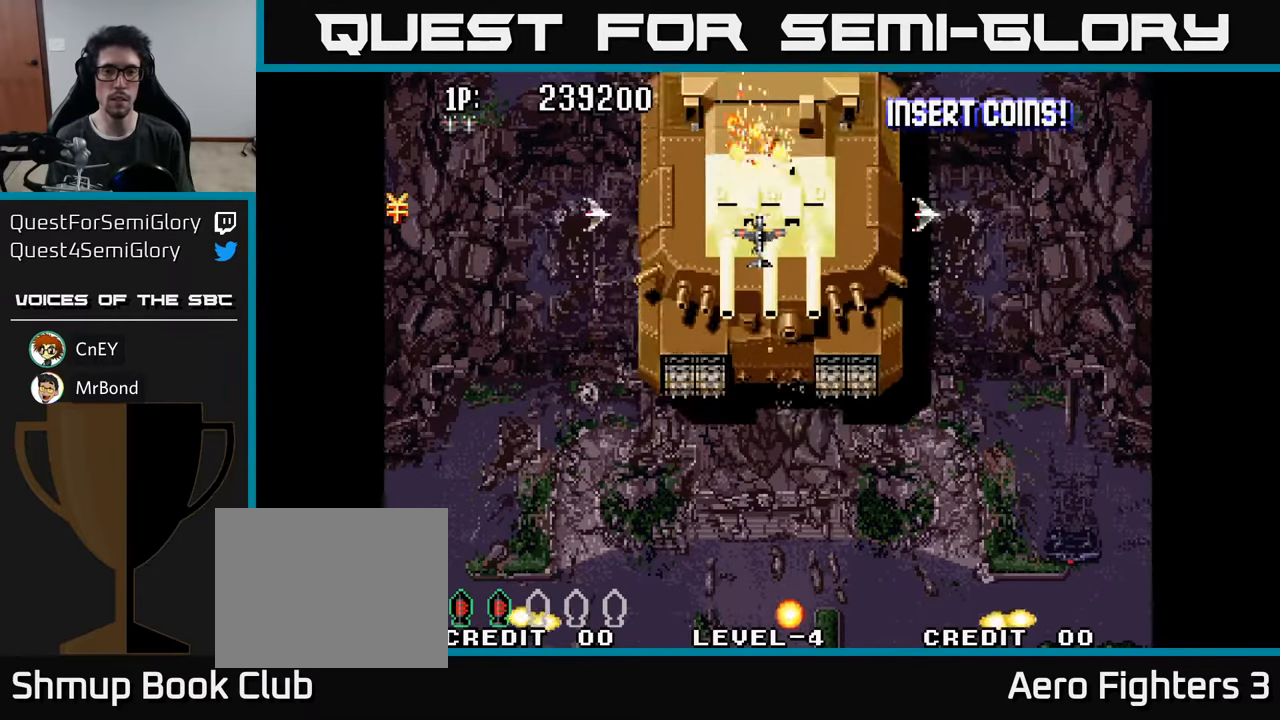
{"buttons": [], "left_stick": "center", "right_stick": "center", "events": [[34, "A", "up"], [84, "DPAD_RIGHT", "down"], [100, "A", "down"], [117, "DPAD_RIGHT", "up"], [184, "A", "up"], [250, "A", "down"], [334, "A", "up"], [417, "A", "down"], [467, "A", "up"]]}
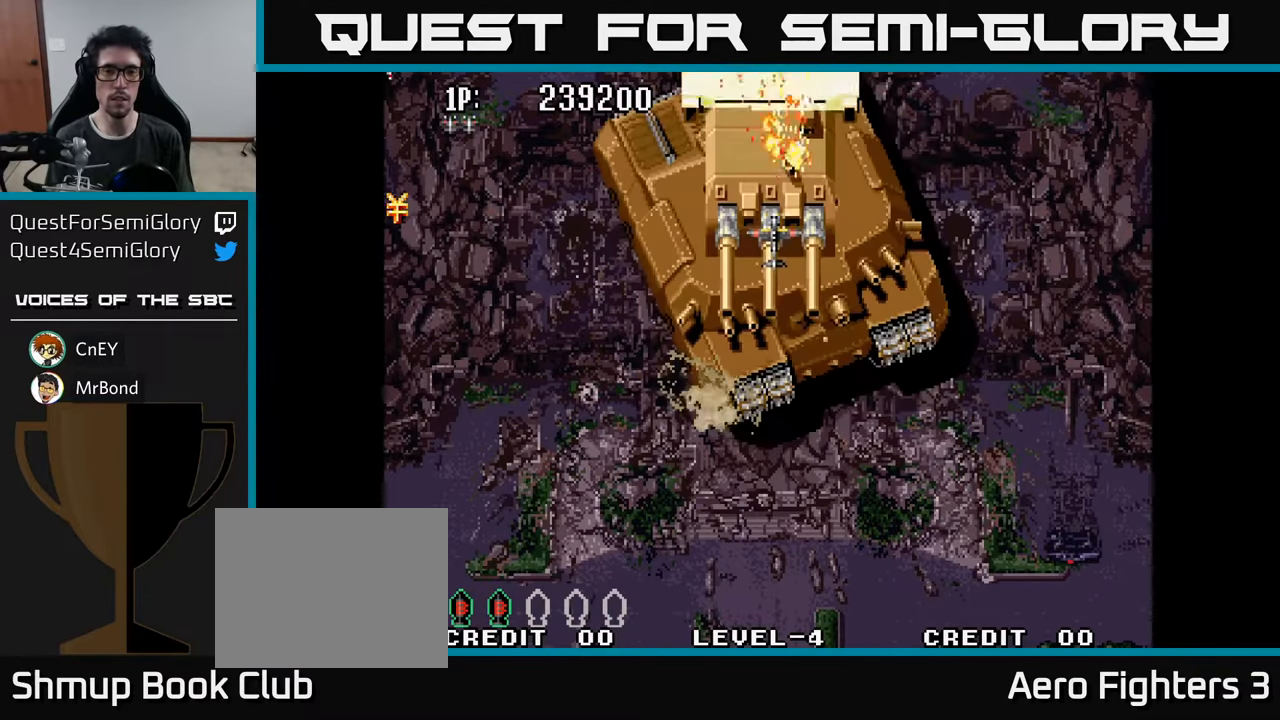
{"buttons": [], "left_stick": "center", "right_stick": "center", "events": [[67, "A", "down"], [100, "A", "up"], [184, "A", "down"], [234, "A", "up"], [317, "A", "down"], [367, "A", "up"], [450, "A", "down"], [500, "A", "up"]]}
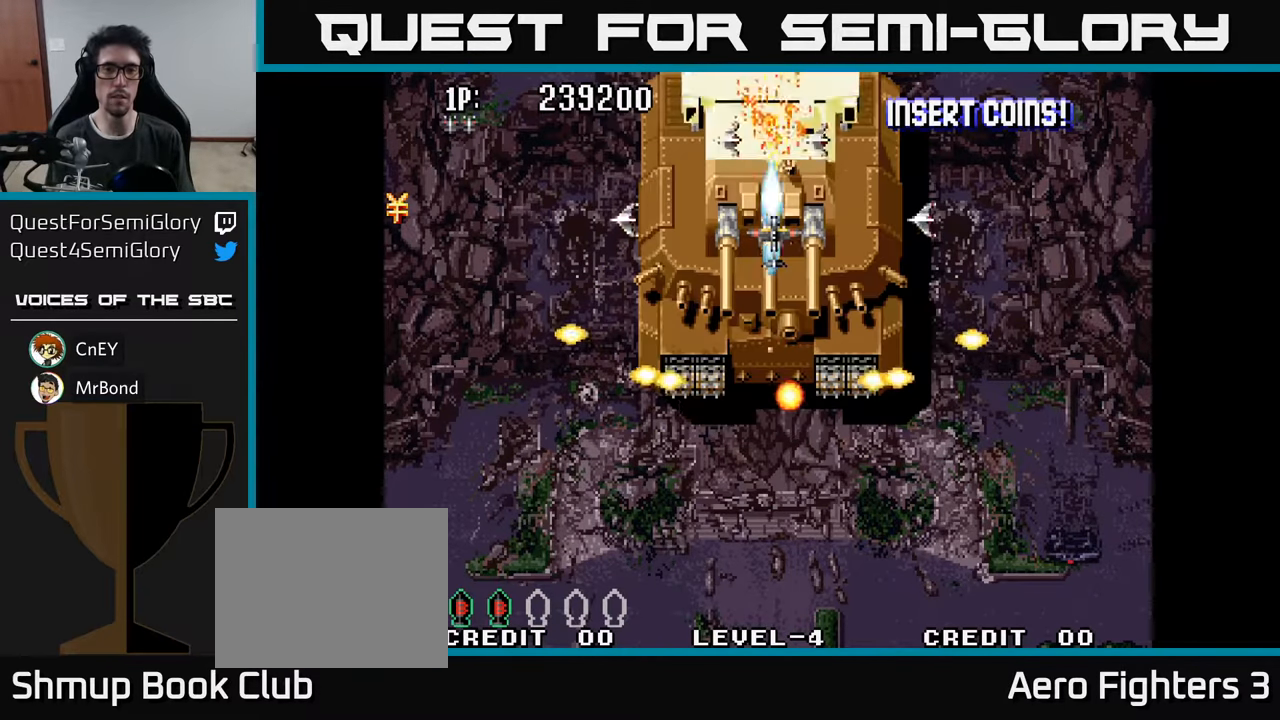
{"buttons": ["A"], "left_stick": "center", "right_stick": "center", "events": [[84, "A", "down"], [134, "A", "up"], [200, "A", "down"], [267, "A", "up"], [350, "A", "down"], [400, "A", "up"], [467, "A", "down"]]}